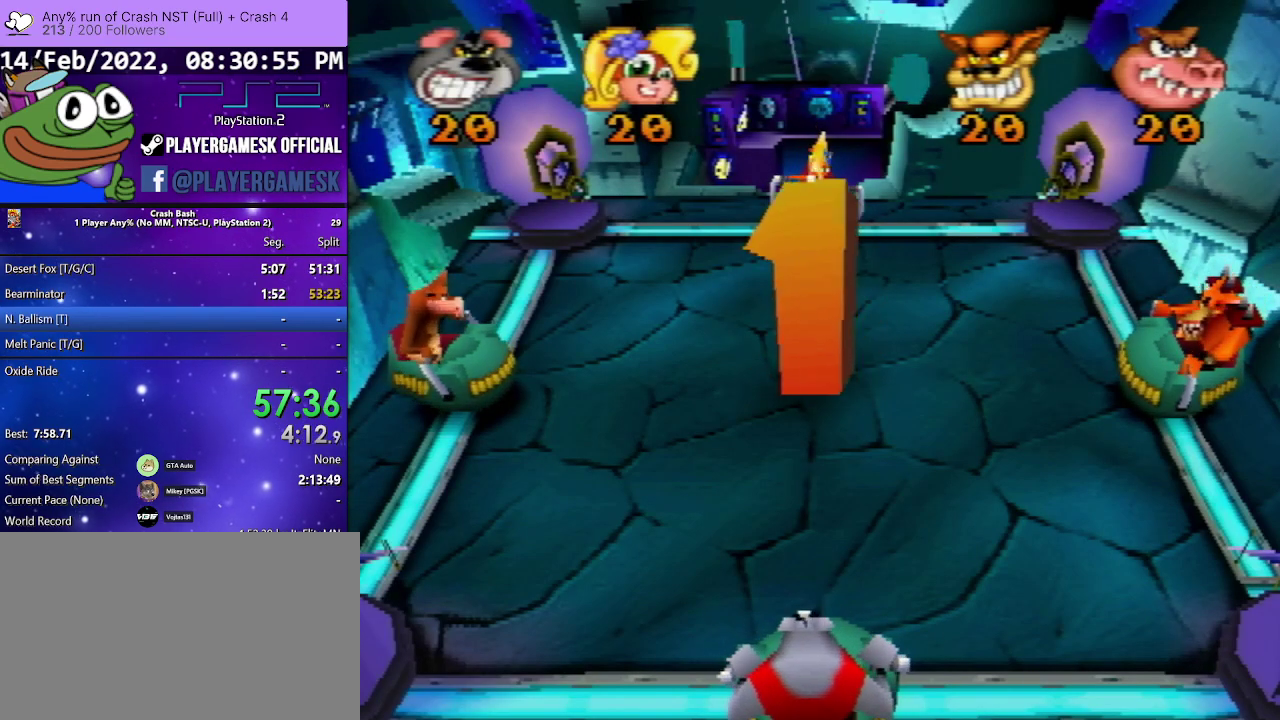
Gameplay with a controller (PlayStation layout); each line is a JSON object with the inputs held at the frame after it. "events" lists button and stick changes between this image and that frame as [ms after this image, input, new state], when the widget could be followed in between. Not read: L3 R1 R3 left_stick right_stick.
{"buttons": ["DPAD_LEFT"], "events": [[500, "DPAD_LEFT", "down"]]}
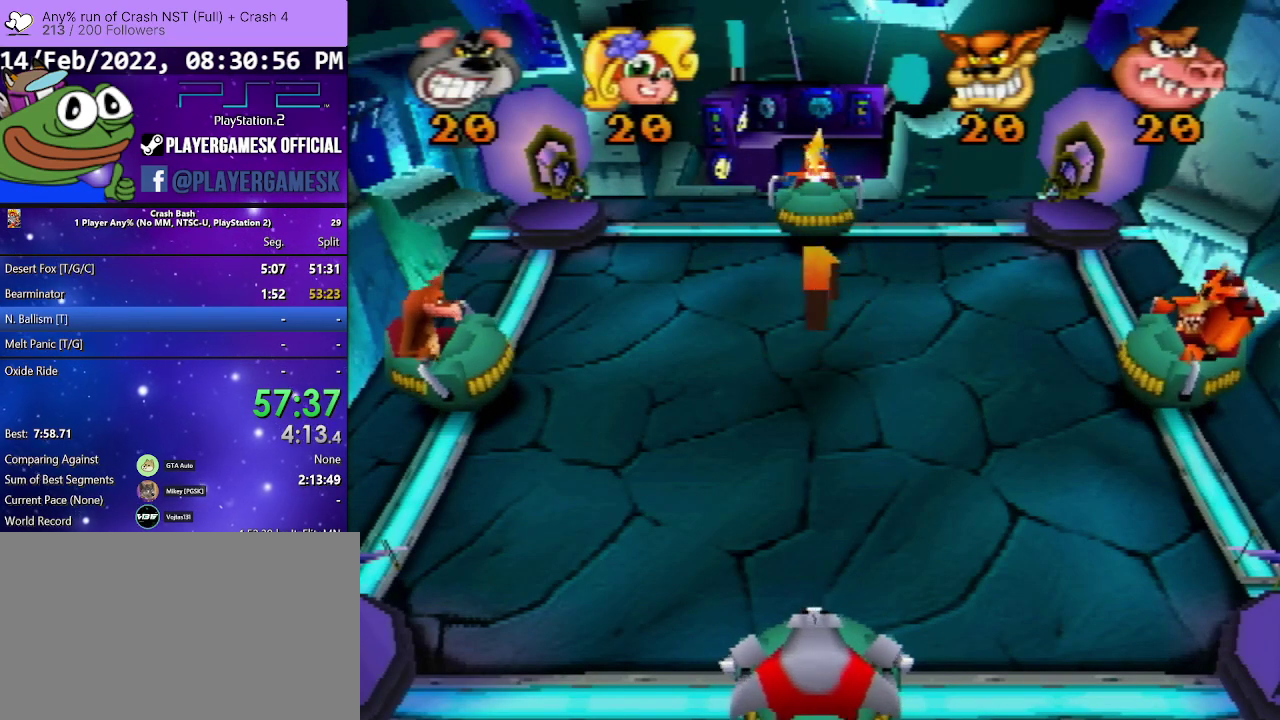
{"buttons": ["DPAD_LEFT"], "events": []}
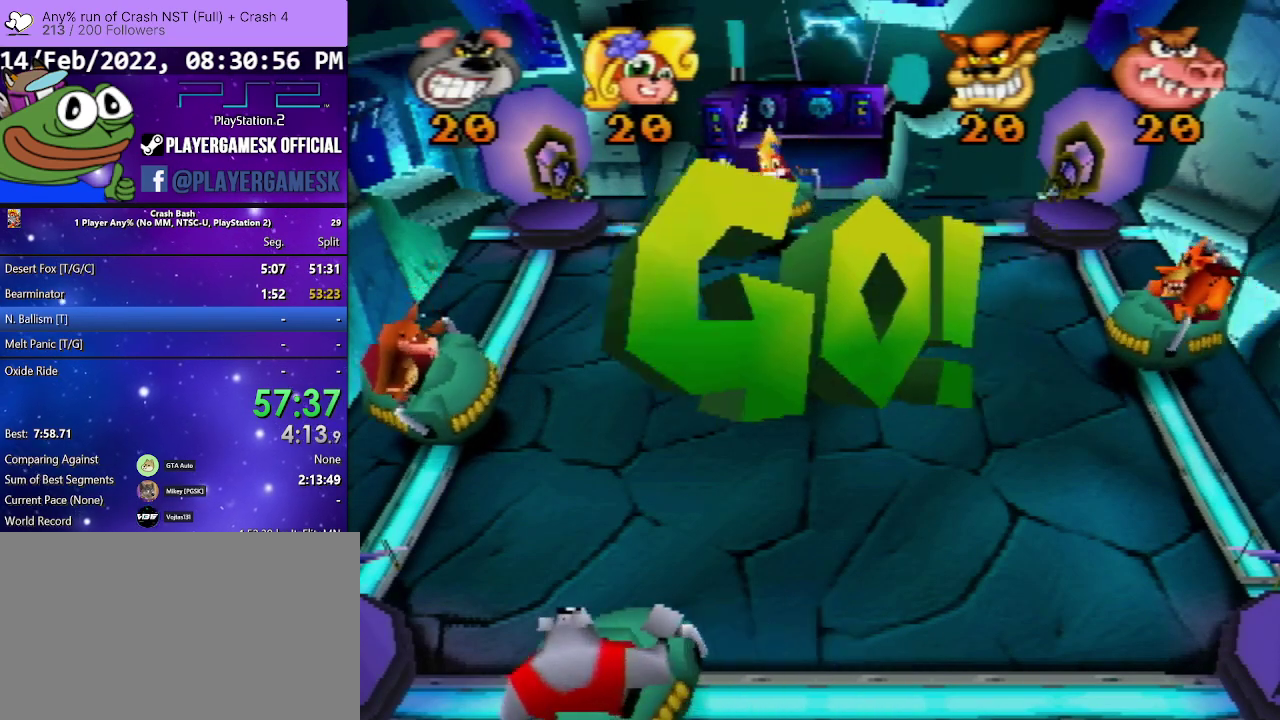
{"buttons": ["DPAD_LEFT"], "events": []}
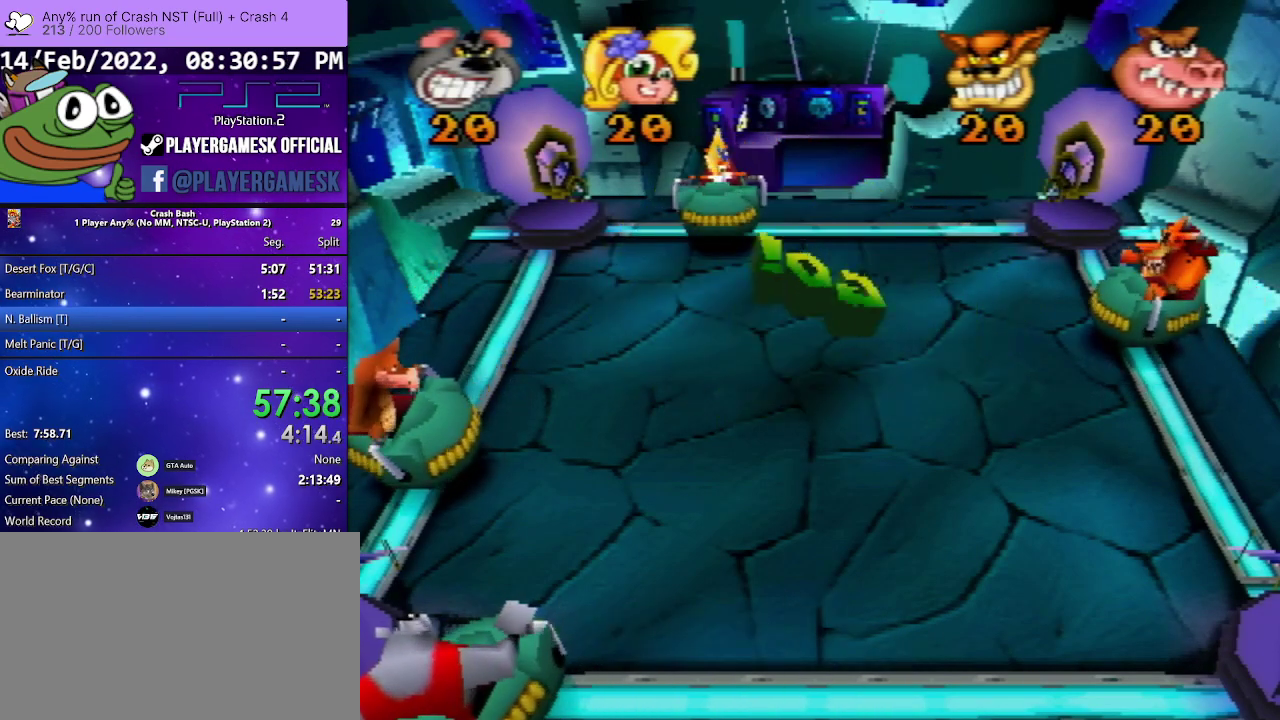
{"buttons": ["DPAD_LEFT"], "events": []}
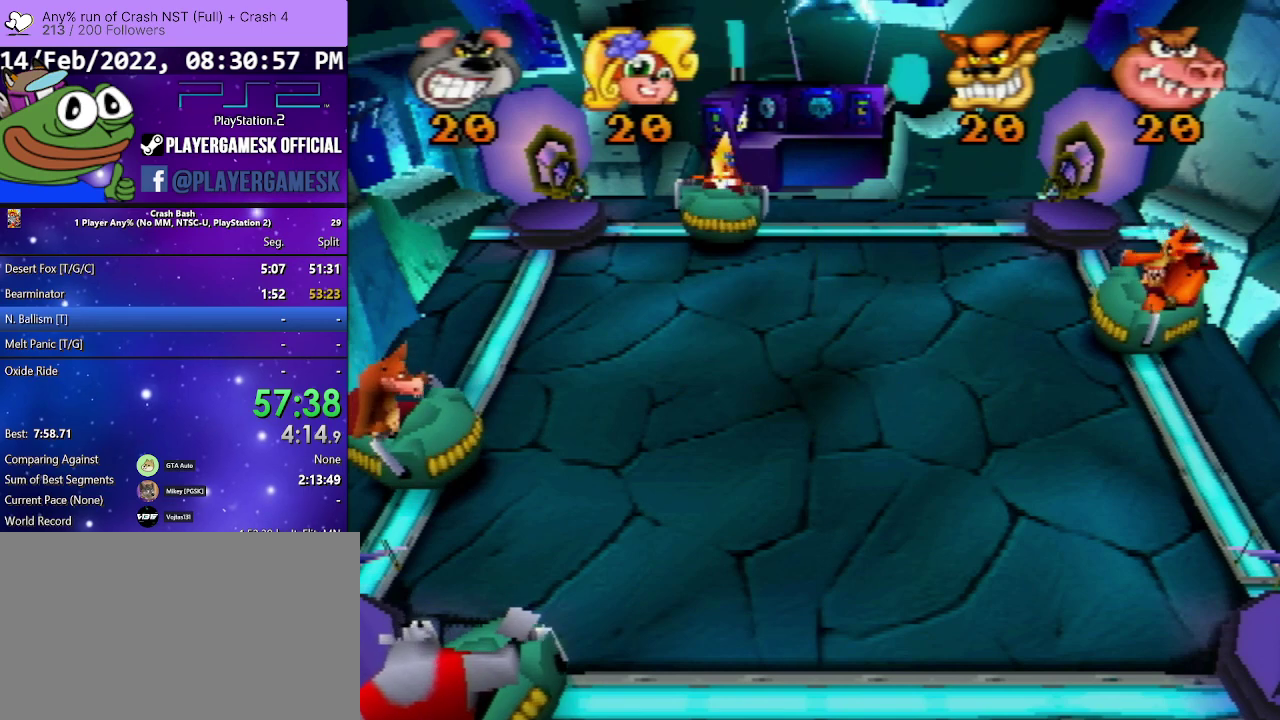
{"buttons": ["DPAD_LEFT"], "events": []}
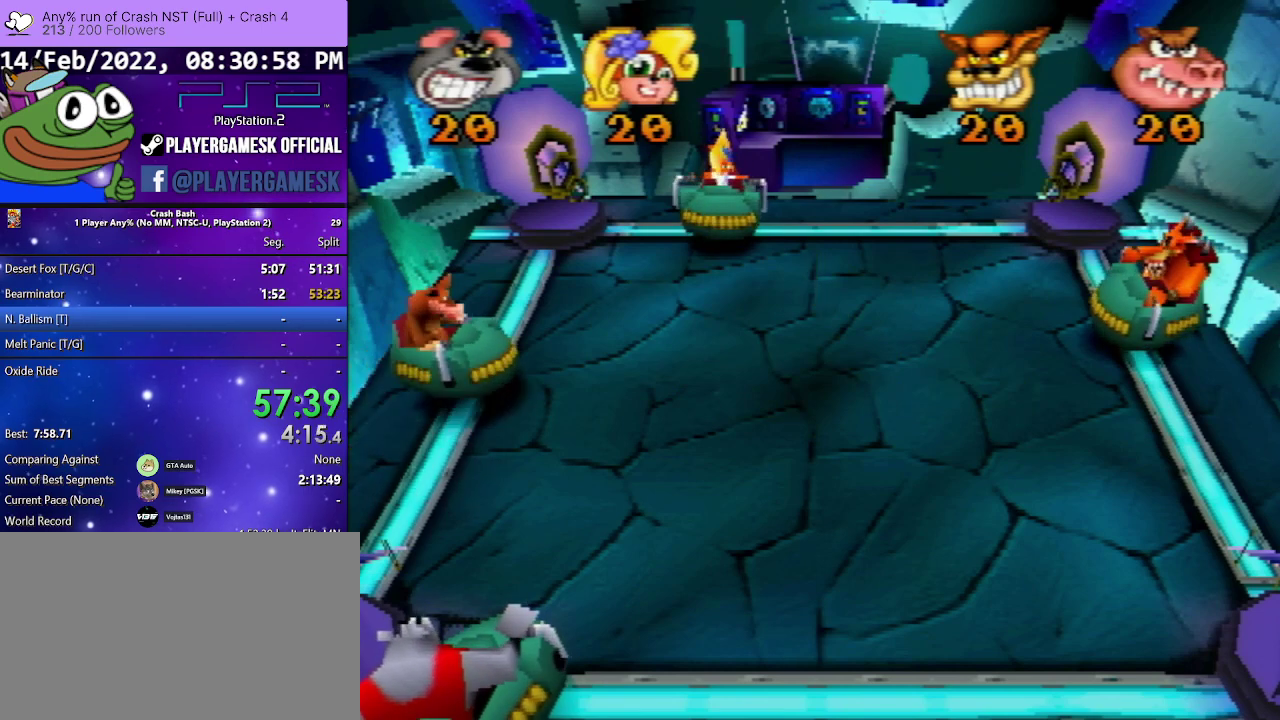
{"buttons": ["DPAD_LEFT"], "events": []}
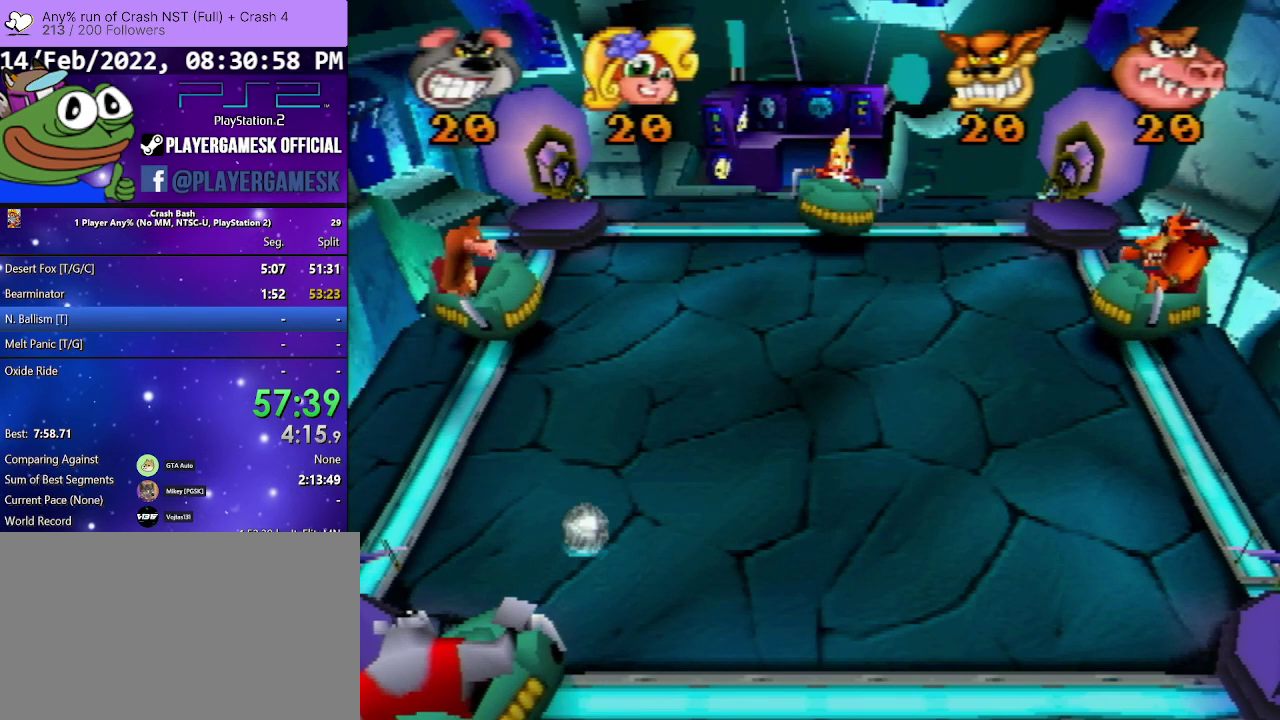
{"buttons": ["DPAD_LEFT"], "events": []}
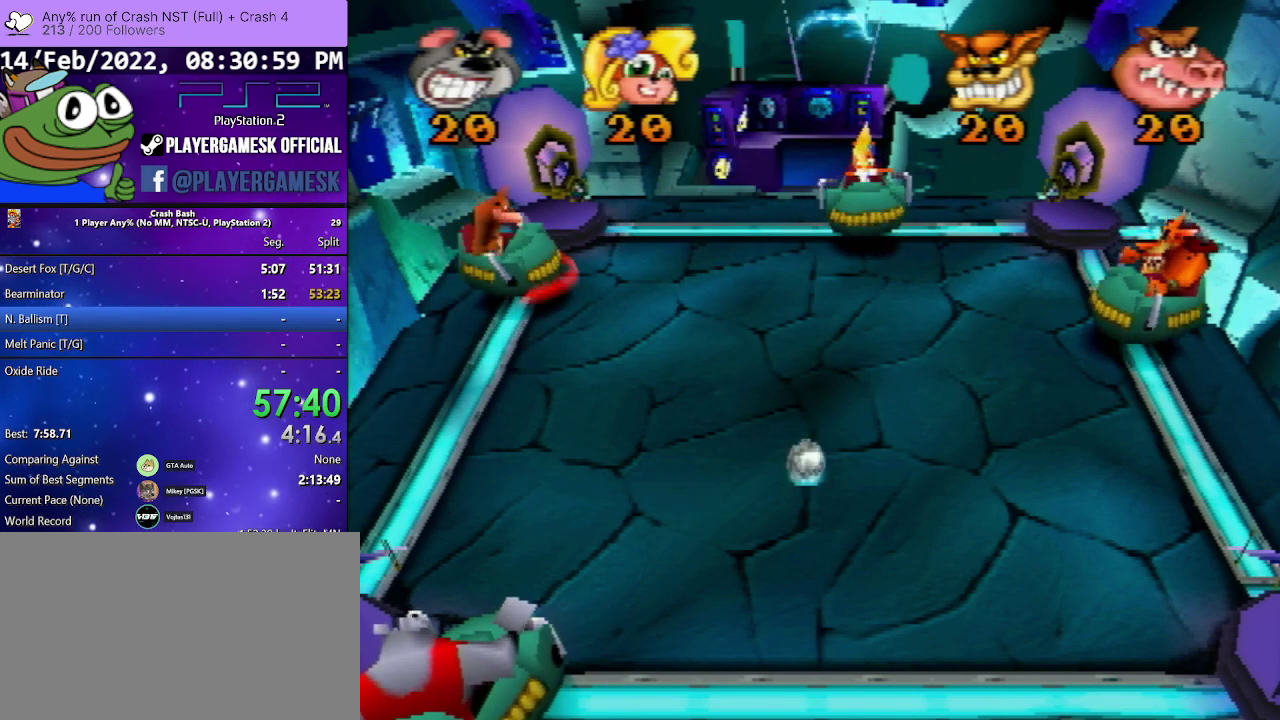
{"buttons": ["DPAD_RIGHT"], "events": [[133, "DPAD_LEFT", "up"], [167, "DPAD_RIGHT", "down"]]}
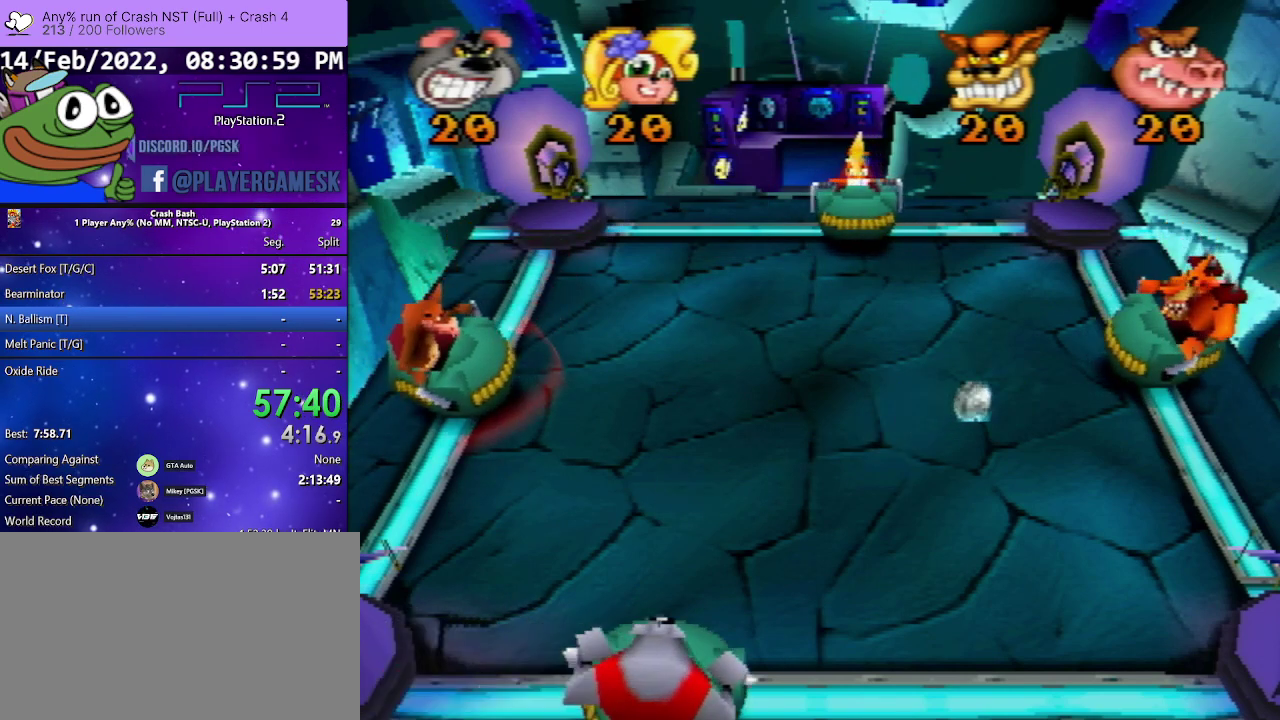
{"buttons": [], "events": [[33, "DPAD_RIGHT", "up"]]}
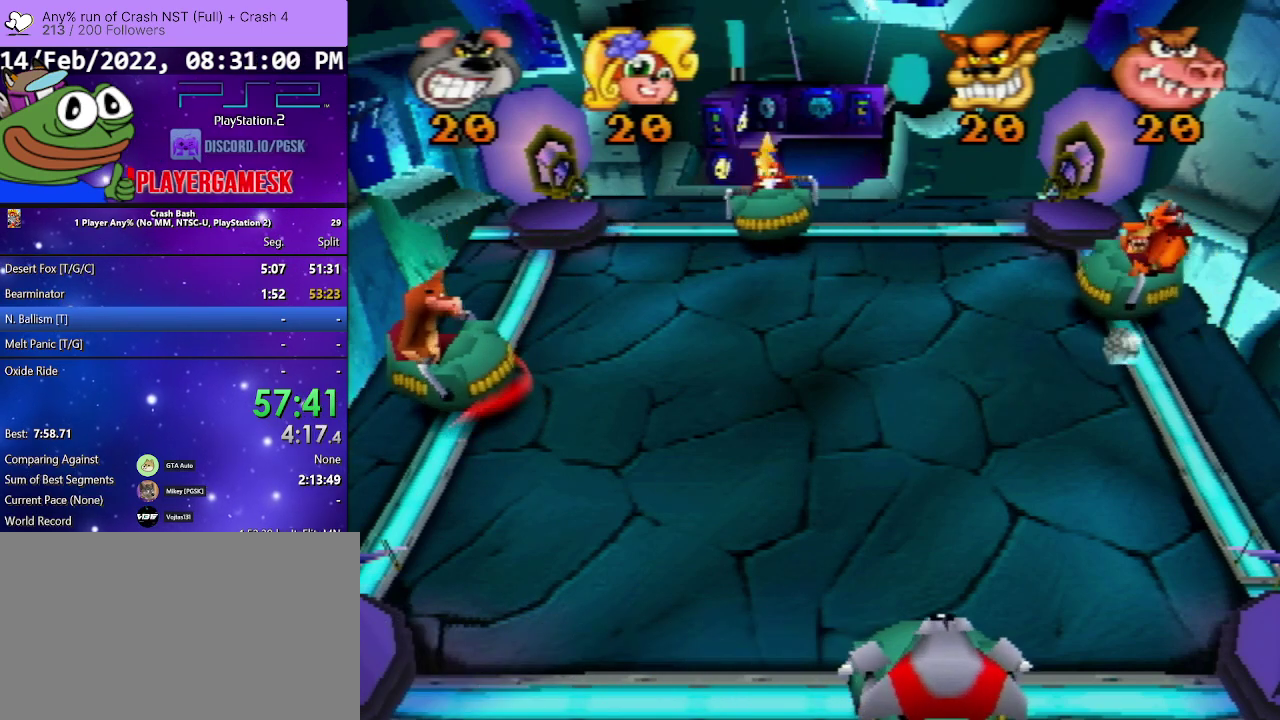
{"buttons": [], "events": []}
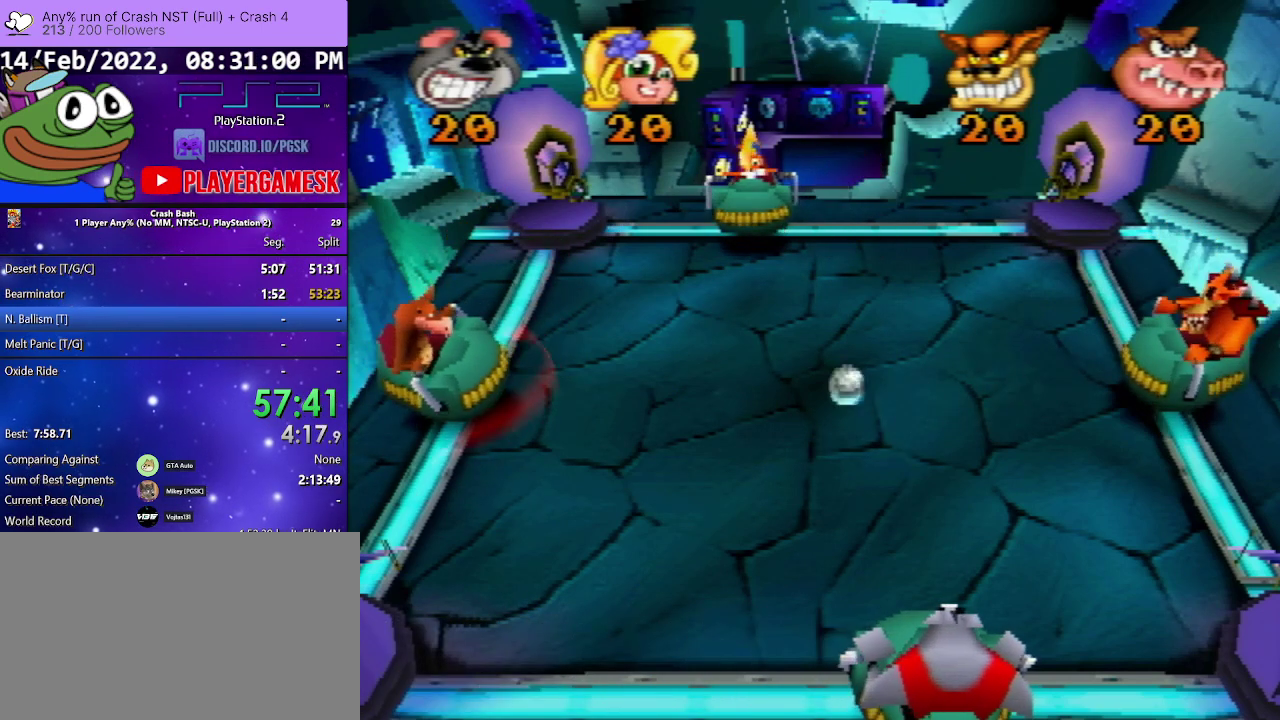
{"buttons": [], "events": []}
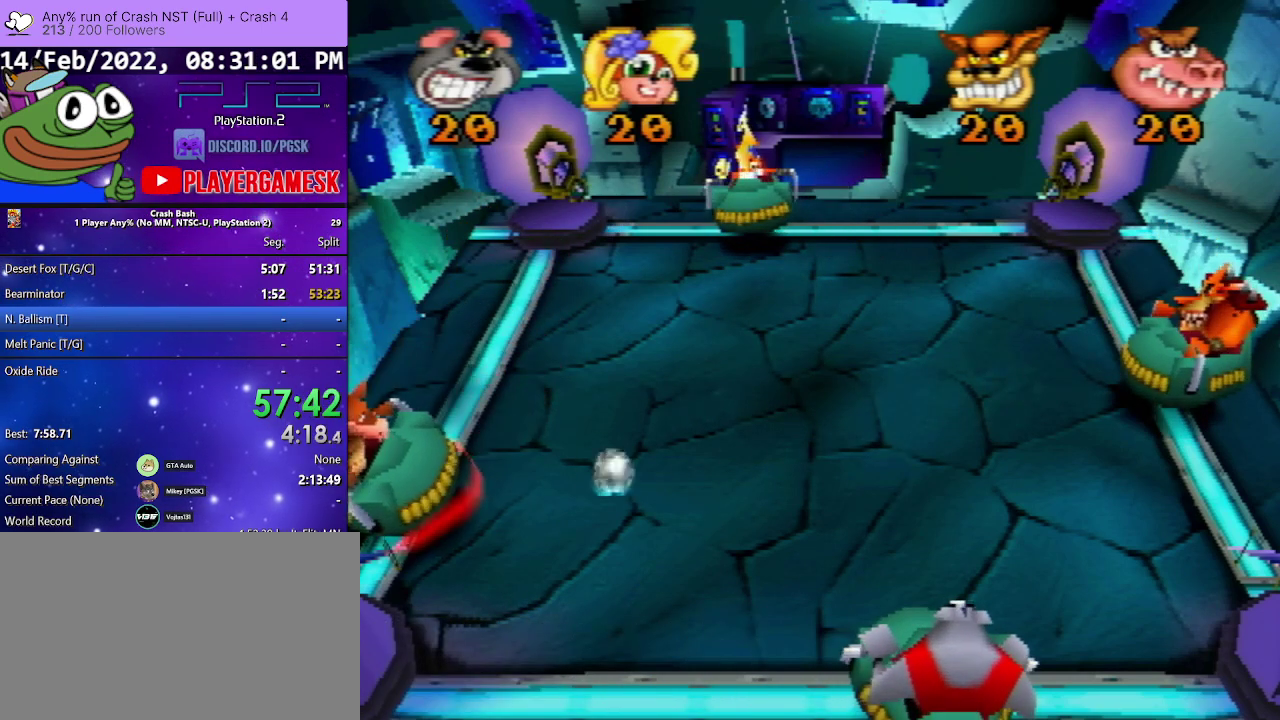
{"buttons": ["DPAD_RIGHT"], "events": [[467, "DPAD_RIGHT", "down"]]}
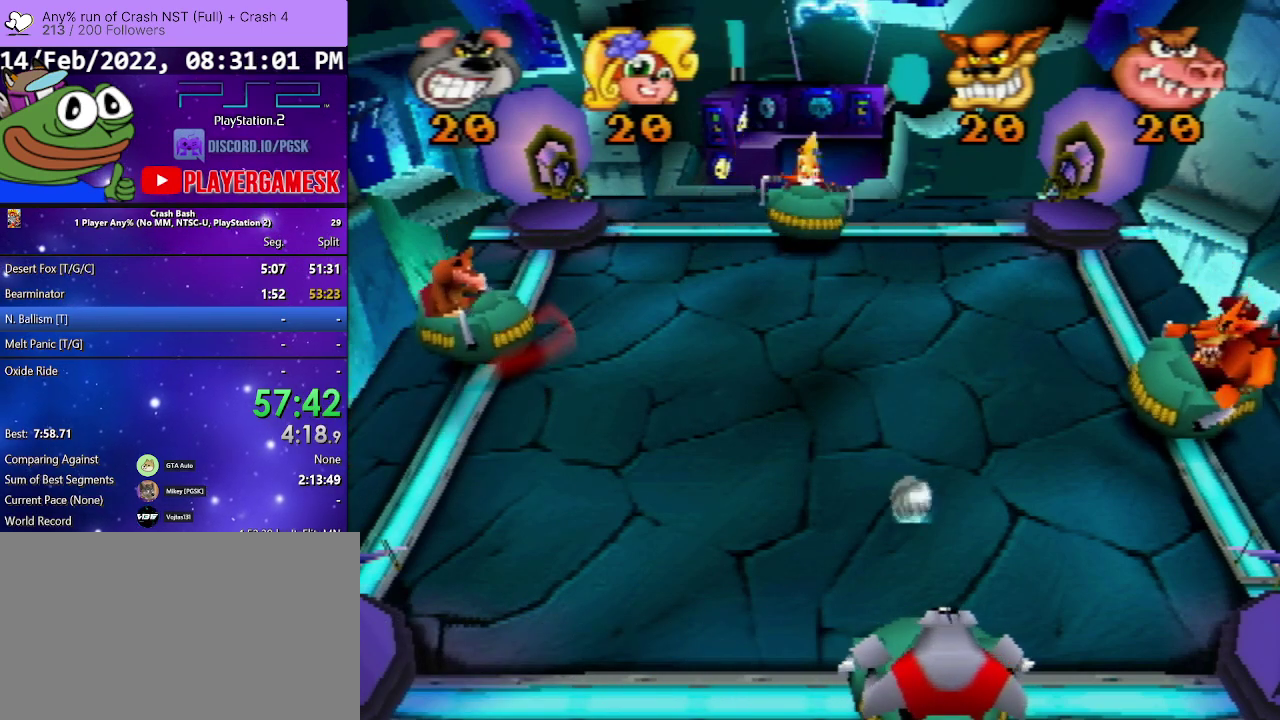
{"buttons": [], "events": [[67, "SQUARE", "down"], [167, "DPAD_RIGHT", "up"], [167, "SQUARE", "up"]]}
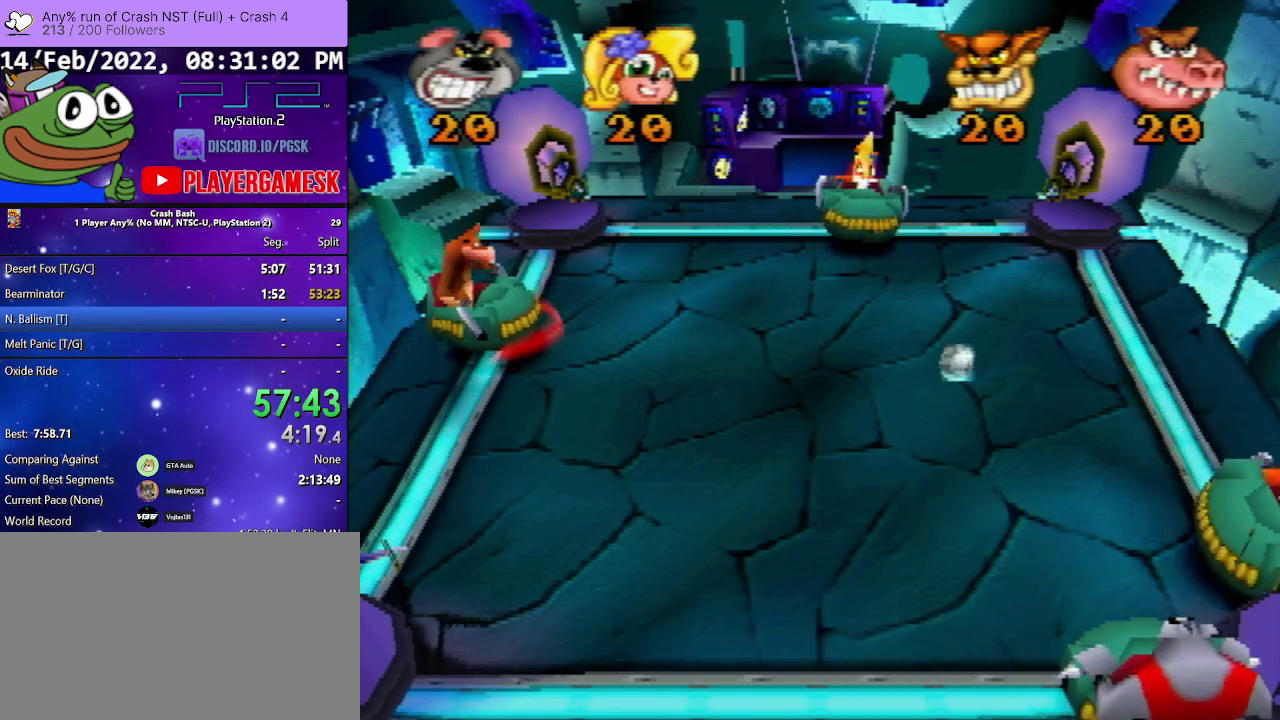
{"buttons": [], "events": [[333, "DPAD_LEFT", "down"], [500, "DPAD_LEFT", "up"]]}
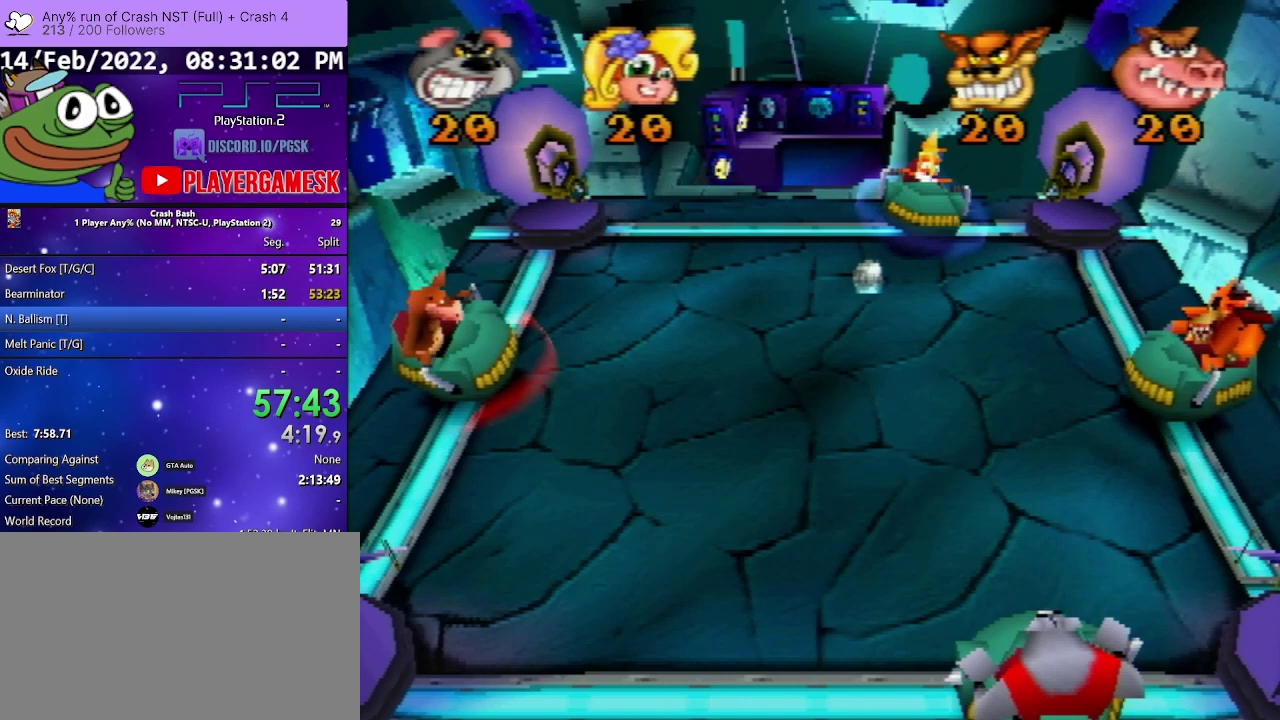
{"buttons": ["SQUARE", "DPAD_LEFT"], "events": [[133, "DPAD_RIGHT", "down"], [233, "DPAD_RIGHT", "up"], [300, "DPAD_LEFT", "down"], [433, "SQUARE", "down"]]}
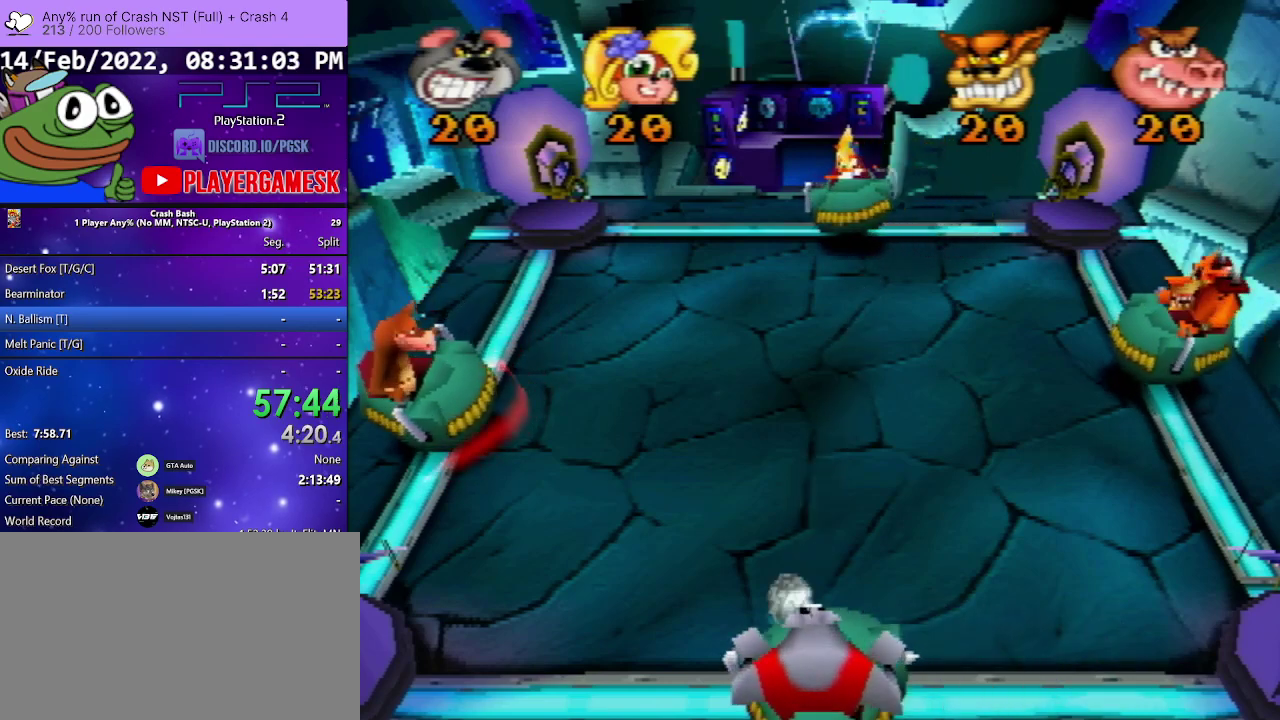
{"buttons": ["DPAD_RIGHT"], "events": [[133, "SQUARE", "up"], [200, "DPAD_LEFT", "up"], [300, "DPAD_RIGHT", "down"]]}
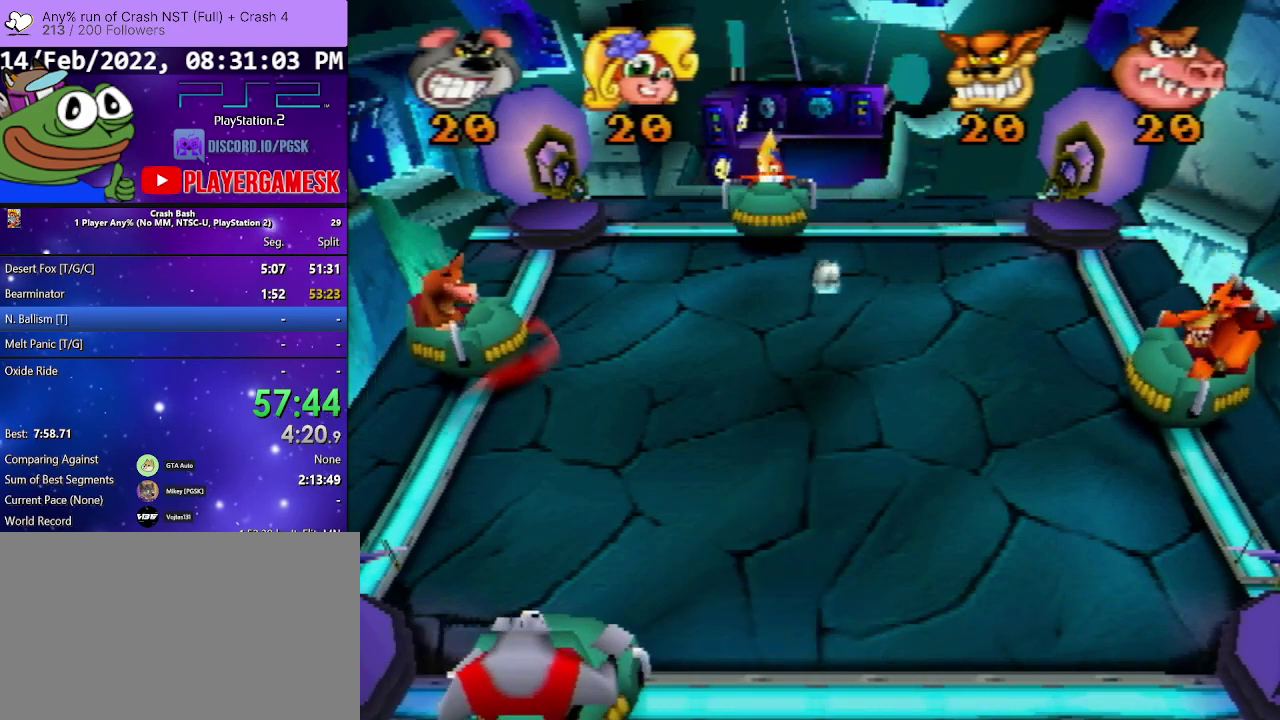
{"buttons": ["DPAD_RIGHT"], "events": [[33, "DPAD_RIGHT", "up"], [433, "DPAD_RIGHT", "down"]]}
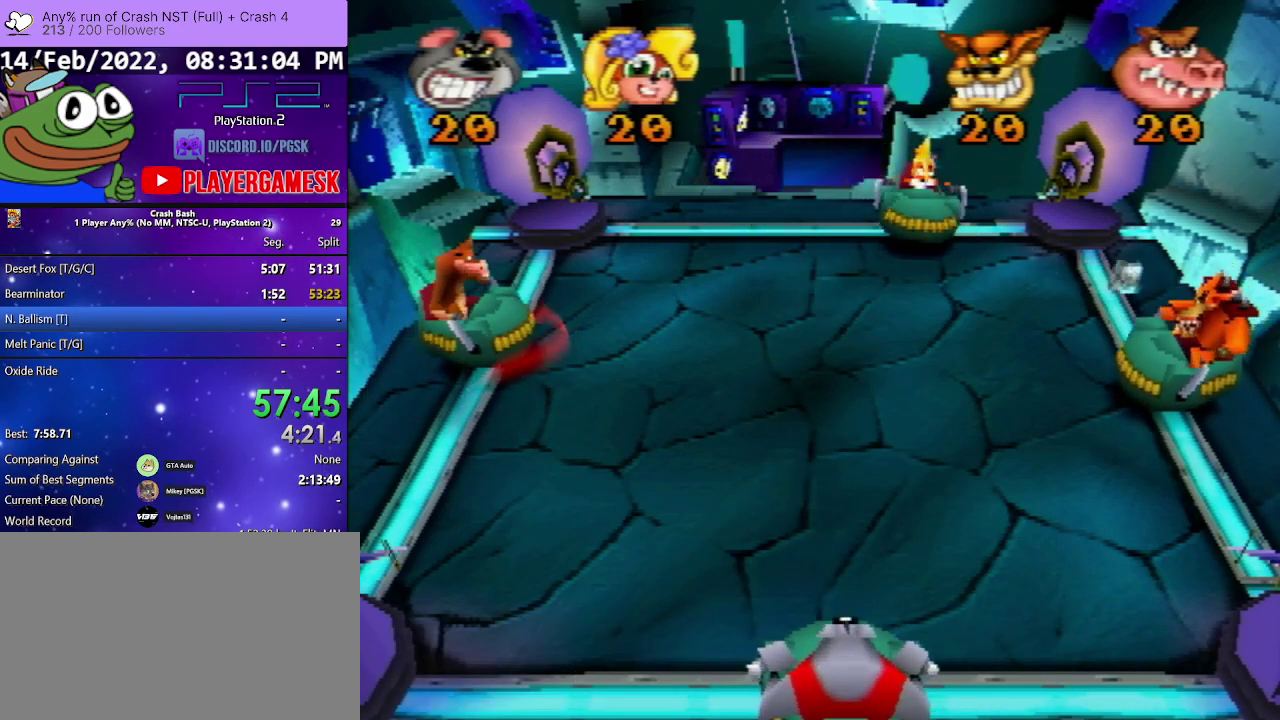
{"buttons": [], "events": [[100, "DPAD_RIGHT", "up"], [333, "DPAD_LEFT", "down"], [467, "DPAD_LEFT", "up"]]}
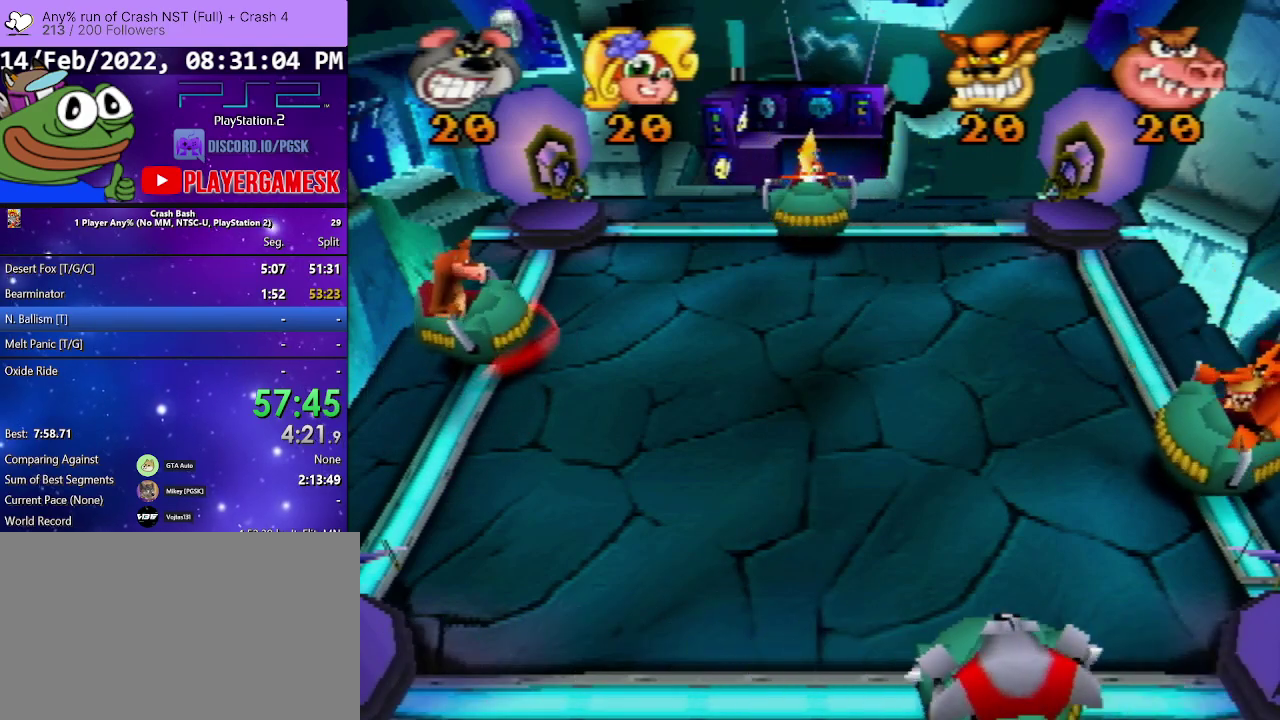
{"buttons": [], "events": []}
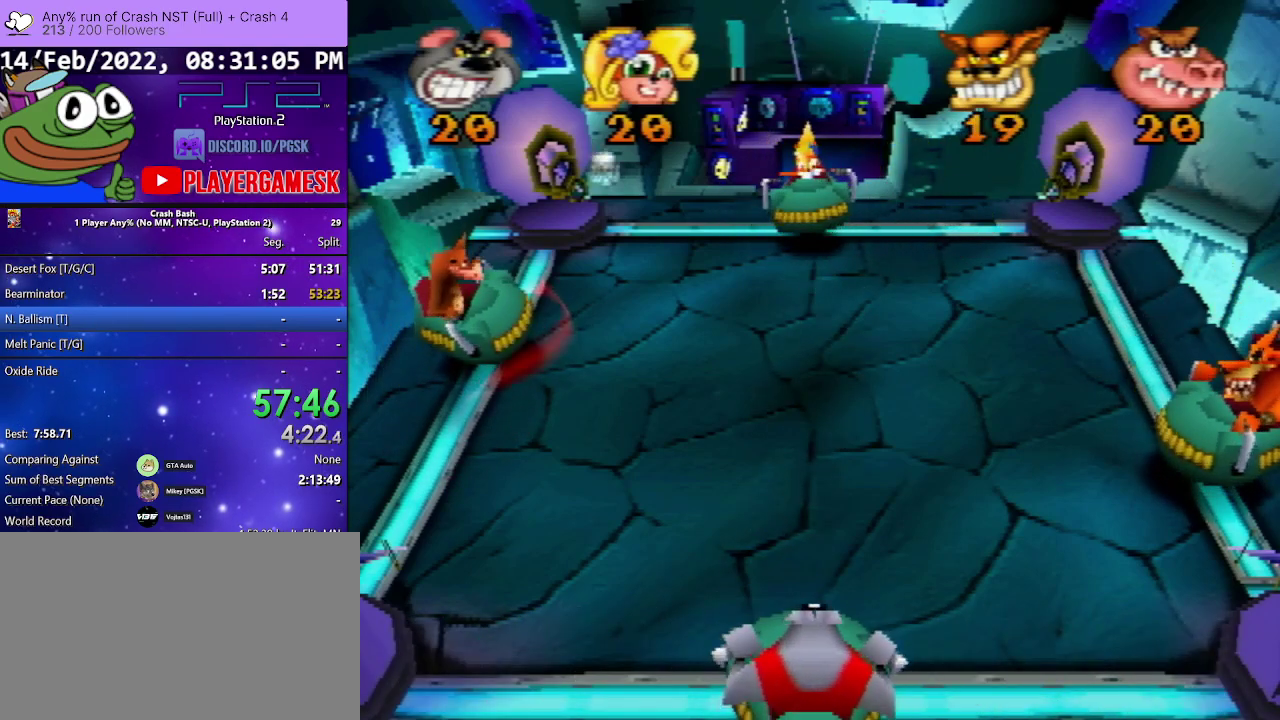
{"buttons": ["DPAD_RIGHT"], "events": [[33, "DPAD_LEFT", "down"], [467, "DPAD_LEFT", "up"], [500, "DPAD_RIGHT", "down"]]}
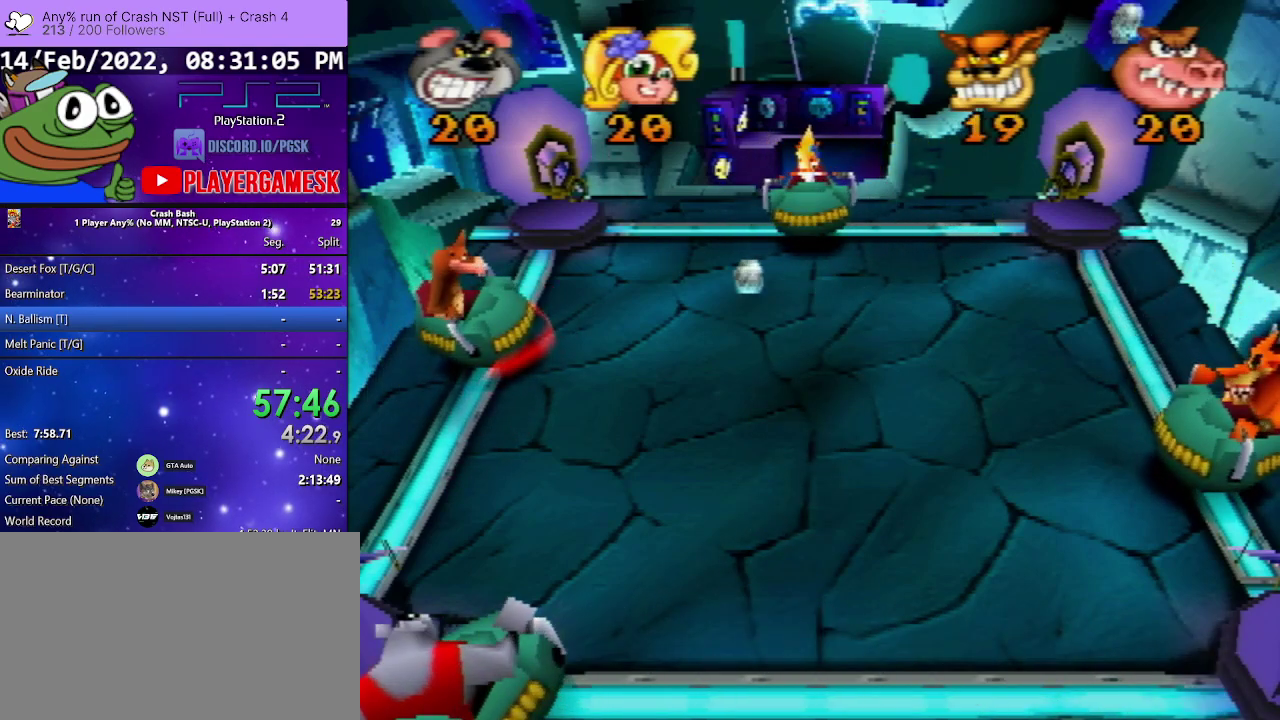
{"buttons": [], "events": [[300, "DPAD_RIGHT", "up"]]}
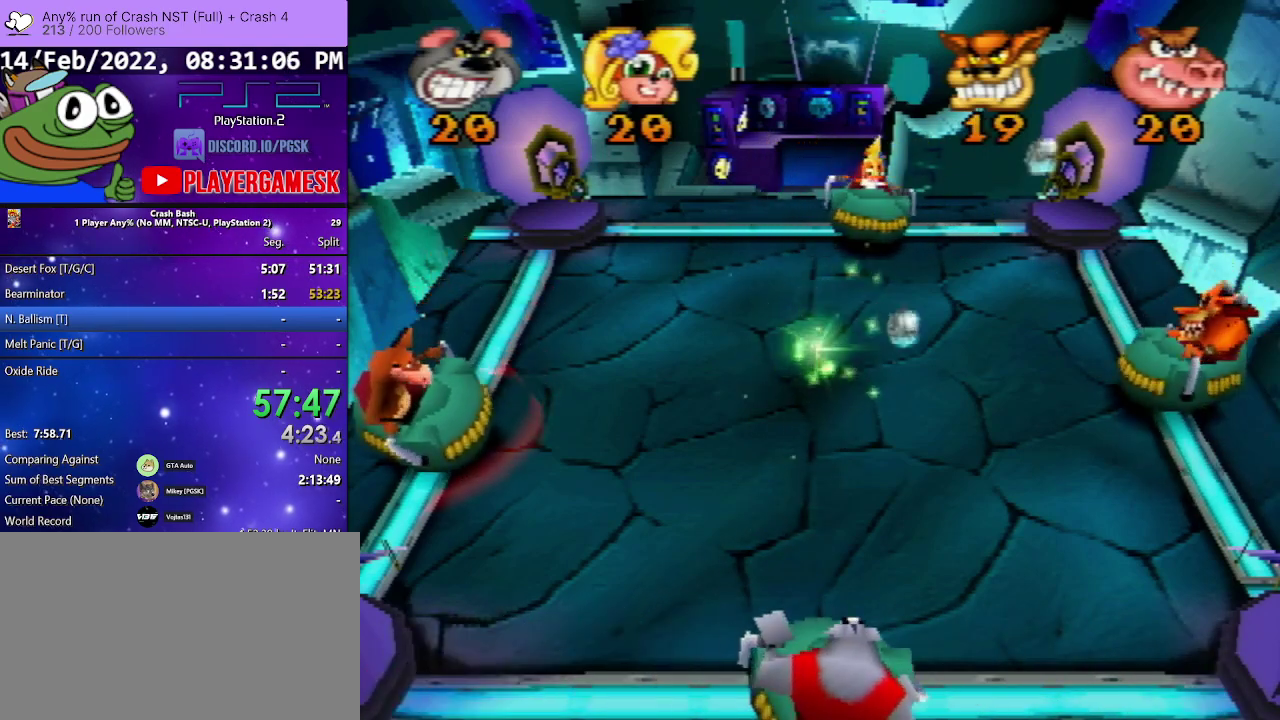
{"buttons": [], "events": [[300, "DPAD_RIGHT", "down"], [467, "DPAD_RIGHT", "up"]]}
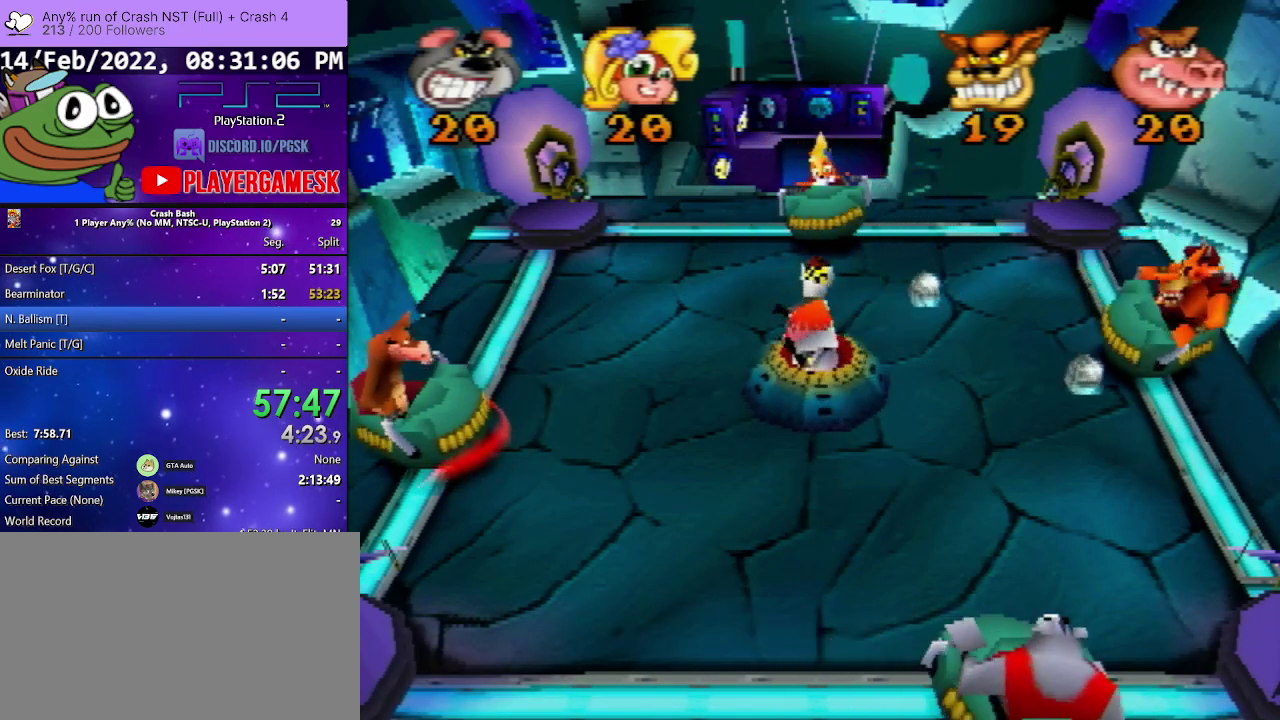
{"buttons": ["DPAD_LEFT"], "events": [[333, "DPAD_LEFT", "down"]]}
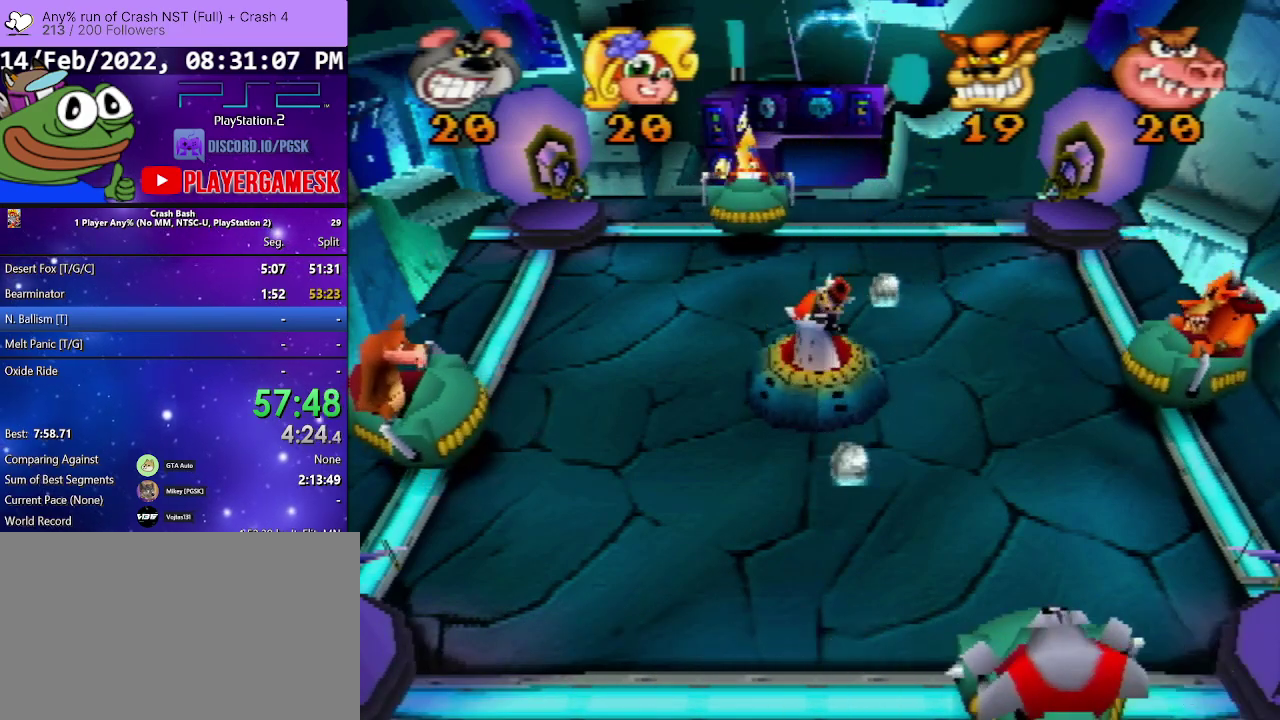
{"buttons": [], "events": [[67, "DPAD_LEFT", "up"], [233, "DPAD_LEFT", "down"], [233, "SQUARE", "down"], [400, "SQUARE", "up"], [500, "DPAD_LEFT", "up"]]}
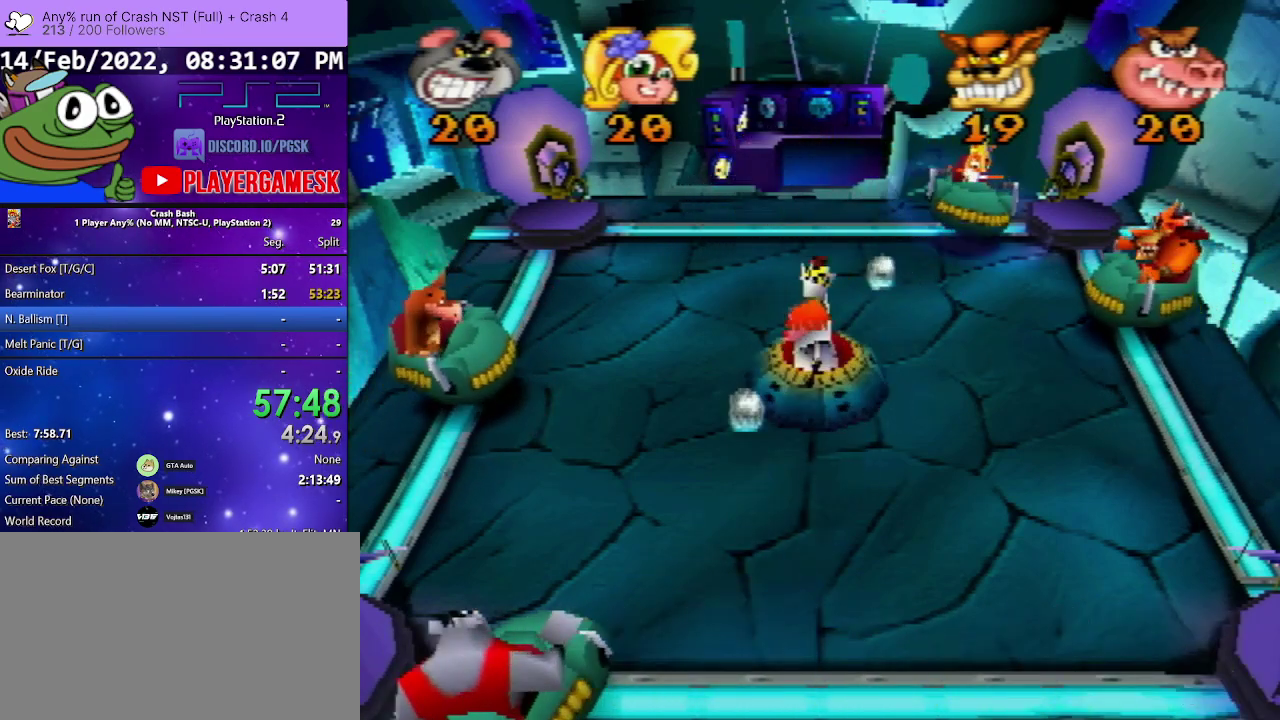
{"buttons": [], "events": [[100, "DPAD_RIGHT", "down"], [333, "DPAD_RIGHT", "up"]]}
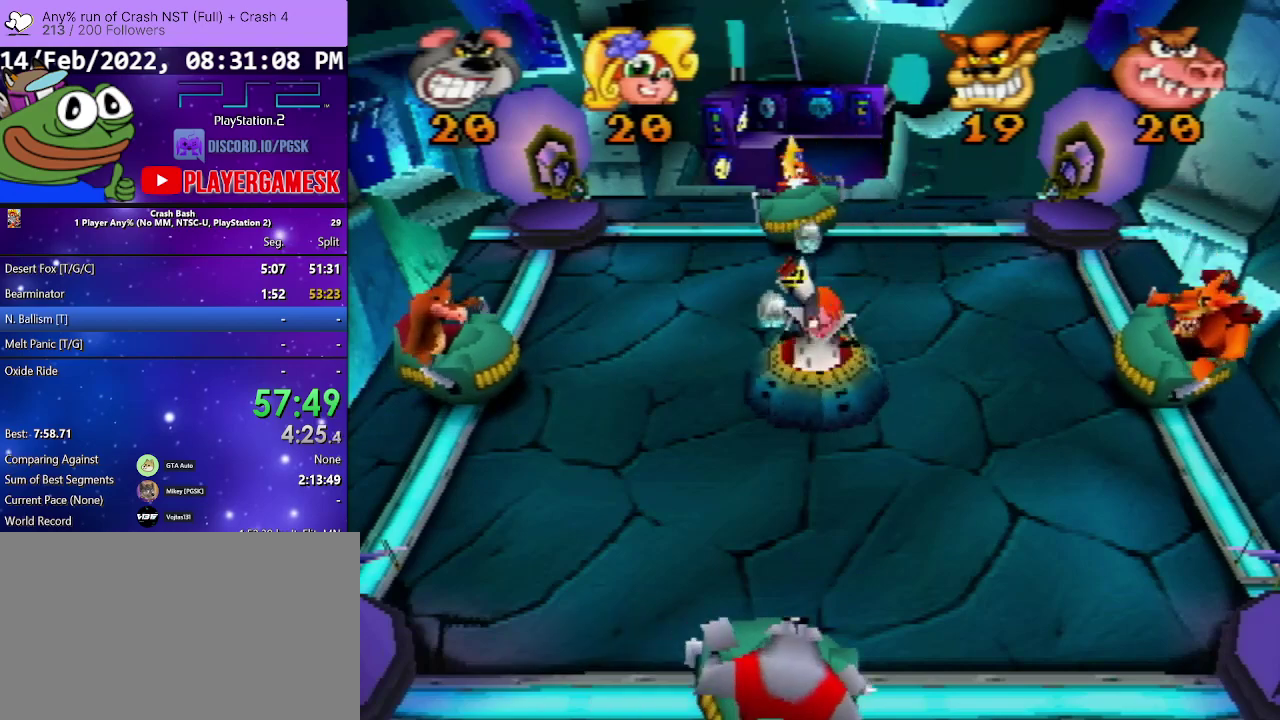
{"buttons": ["DPAD_RIGHT"], "events": [[500, "DPAD_RIGHT", "down"]]}
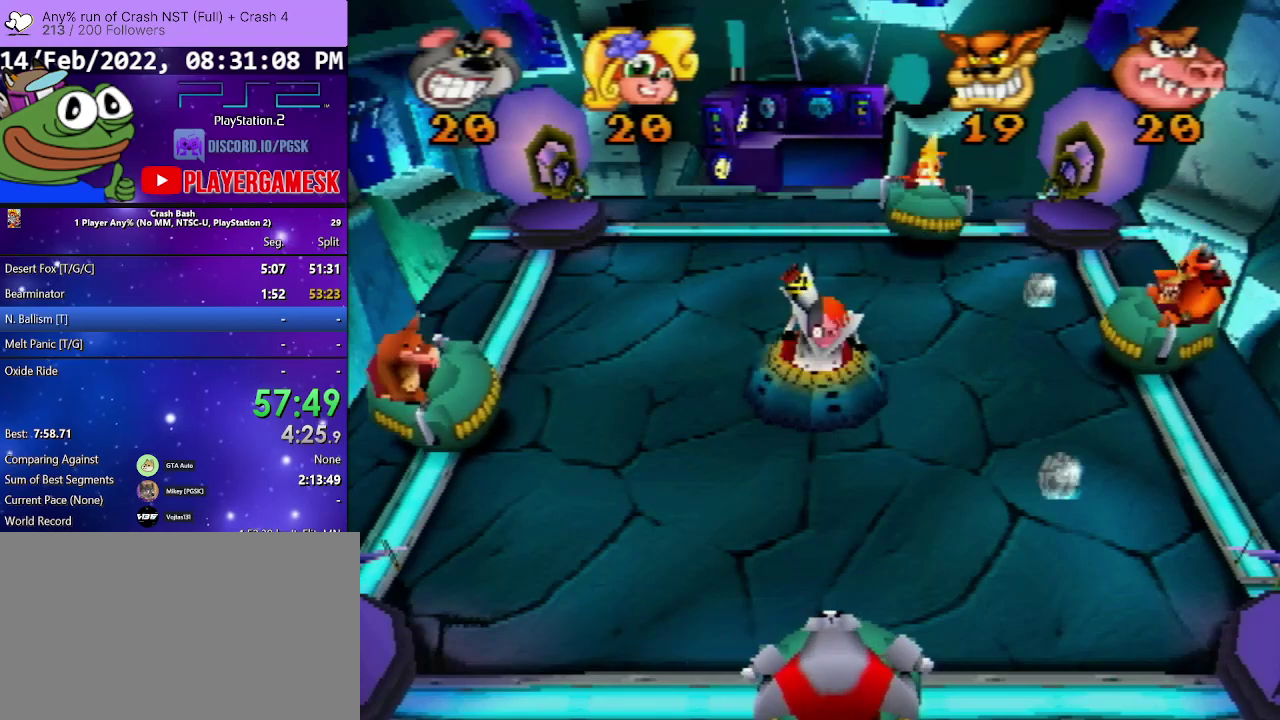
{"buttons": ["SQUARE", "DPAD_LEFT"], "events": [[133, "SQUARE", "down"], [300, "SQUARE", "up"], [367, "SQUARE", "down"], [400, "DPAD_RIGHT", "up"], [433, "DPAD_LEFT", "down"]]}
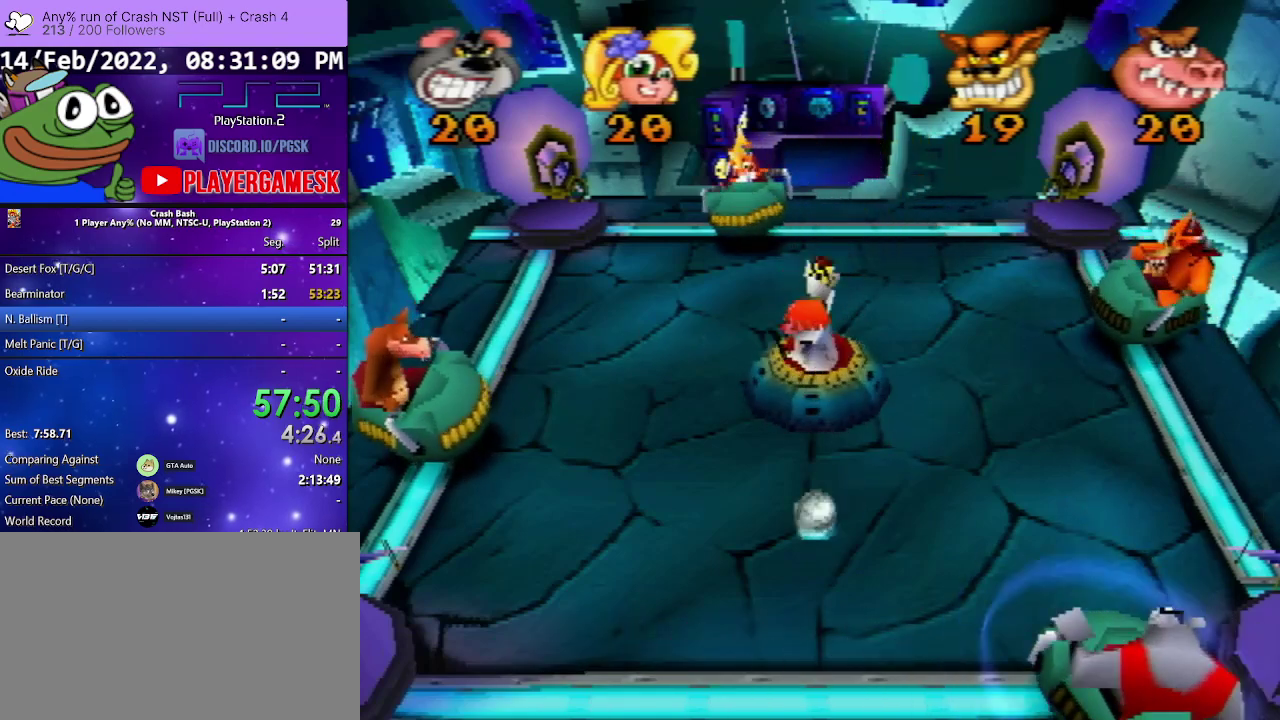
{"buttons": ["DPAD_RIGHT"], "events": [[33, "SQUARE", "up"], [133, "SQUARE", "down"], [267, "SQUARE", "up"], [467, "DPAD_LEFT", "up"], [500, "DPAD_RIGHT", "down"]]}
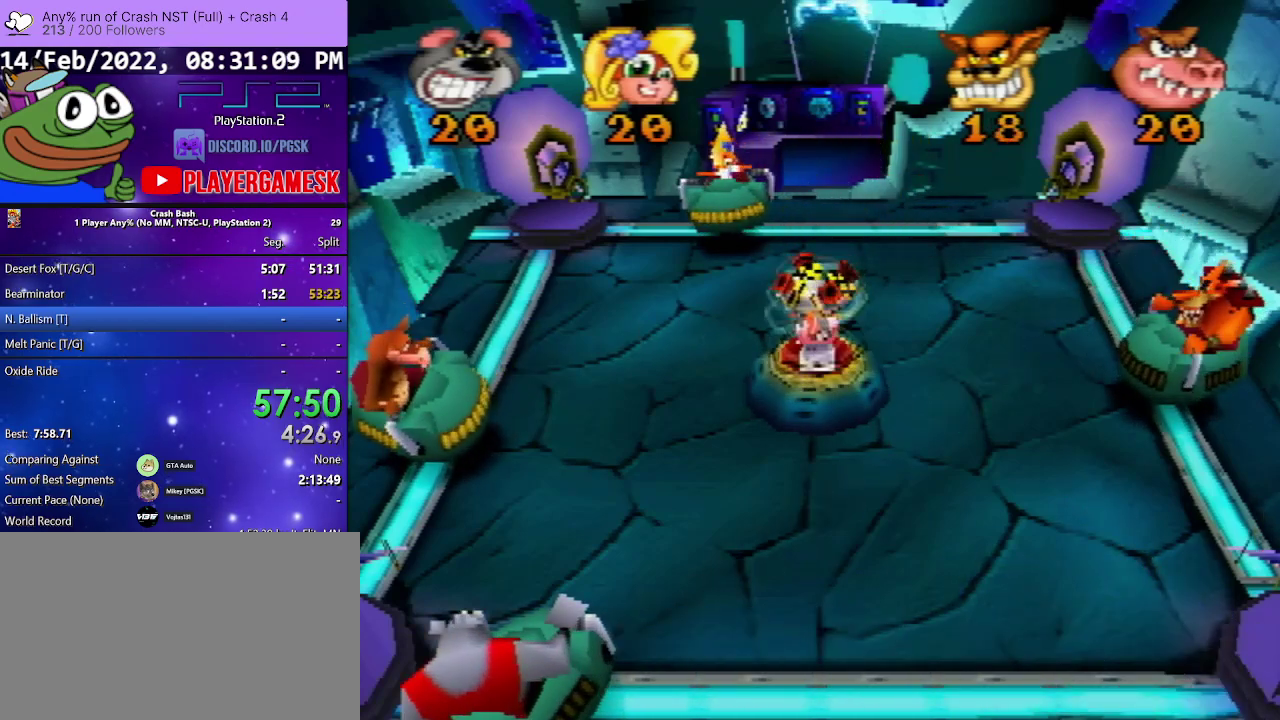
{"buttons": [], "events": [[300, "DPAD_RIGHT", "up"]]}